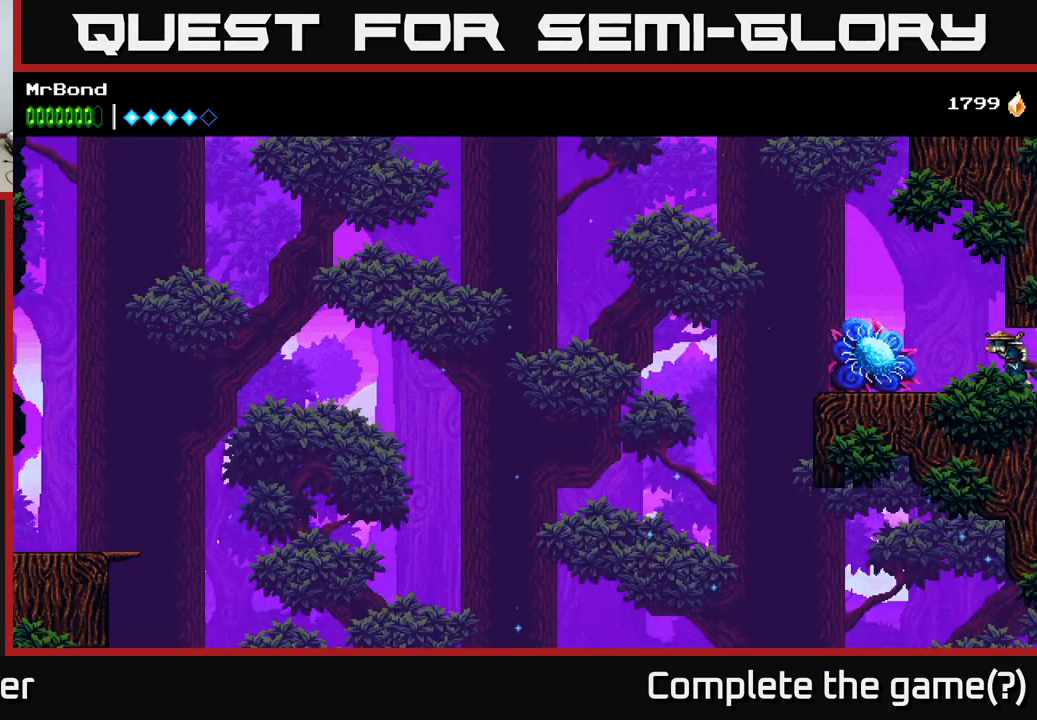
Gameplay with a controller (Xbox layout); each line is a JSON object with the inputs held at the frame after it. "events" lists button and stick changes between this image and that frame as [ms after this image, input, new state], when the widget could be followed in between.
{"buttons": [], "left_stick": "center", "right_stick": "center", "events": [[67, "DPAD_LEFT", "up"]]}
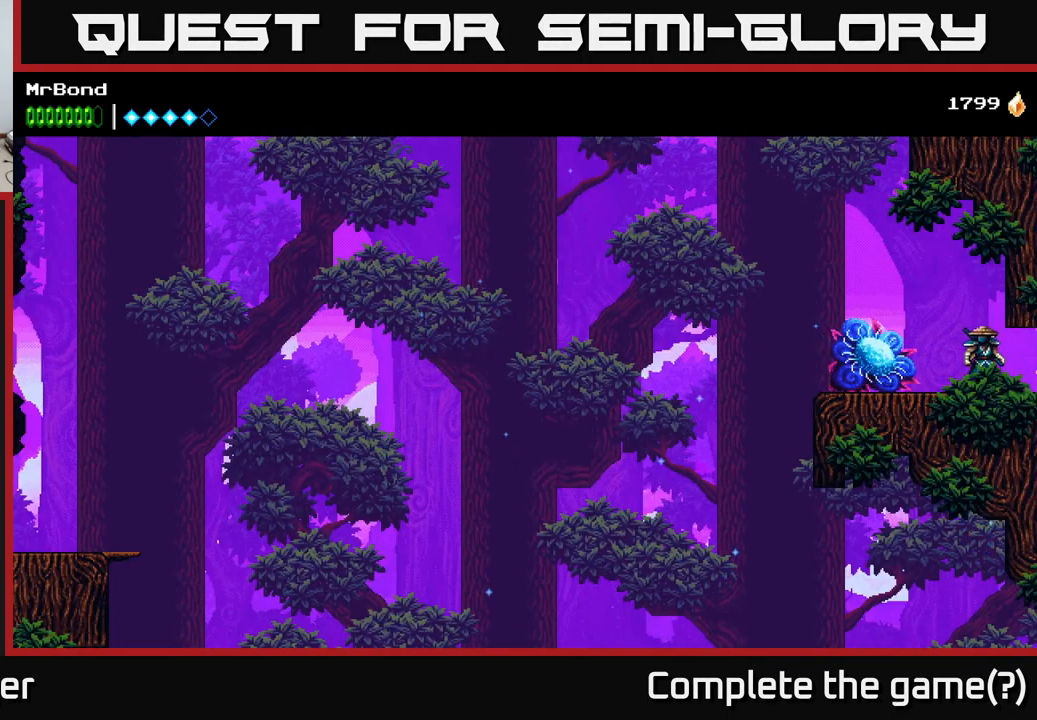
{"buttons": [], "left_stick": "center", "right_stick": "center", "events": [[167, "DPAD_LEFT", "down"], [501, "DPAD_LEFT", "up"]]}
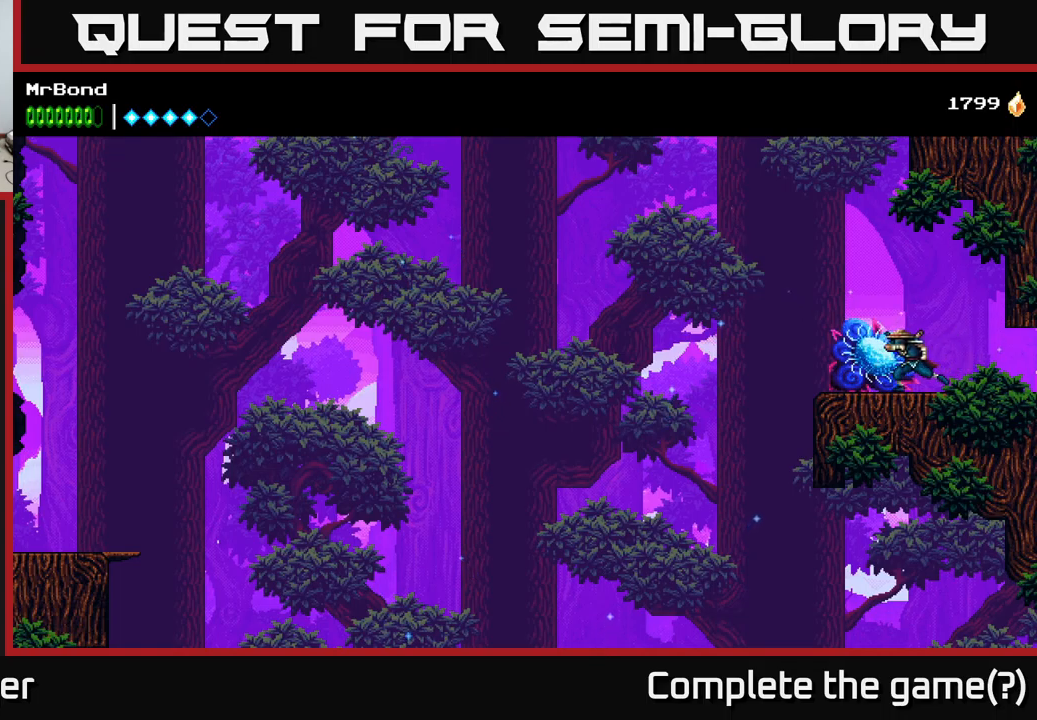
{"buttons": ["DPAD_RIGHT"], "left_stick": "center", "right_stick": "center", "events": [[50, "DPAD_RIGHT", "down"]]}
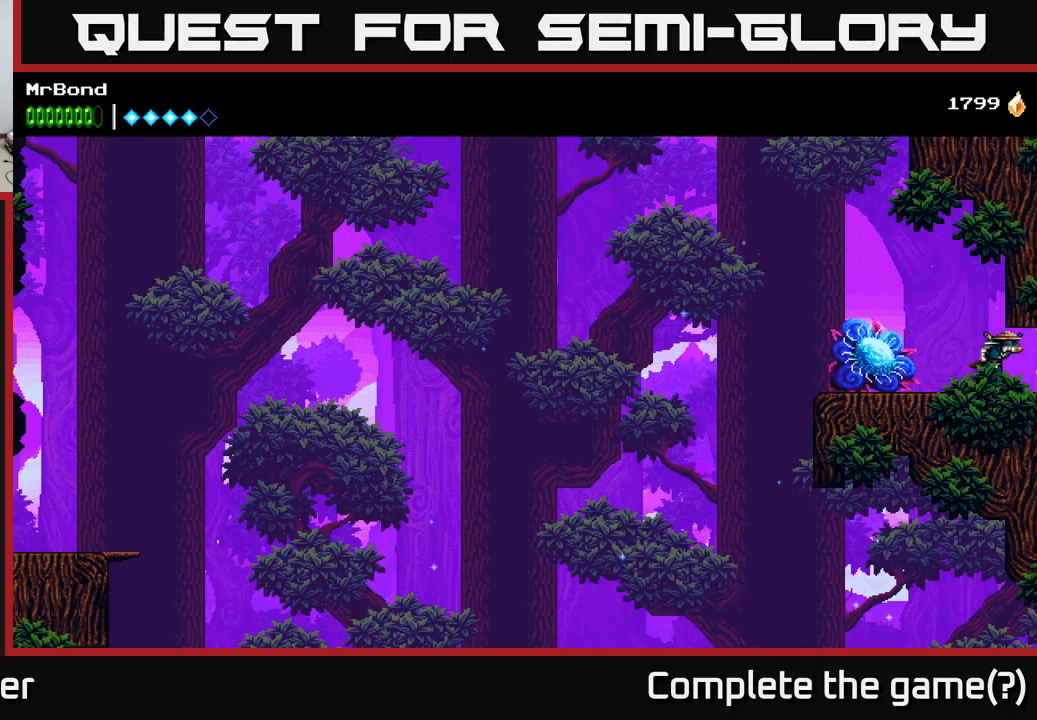
{"buttons": [], "left_stick": "center", "right_stick": "center", "events": [[216, "DPAD_RIGHT", "up"]]}
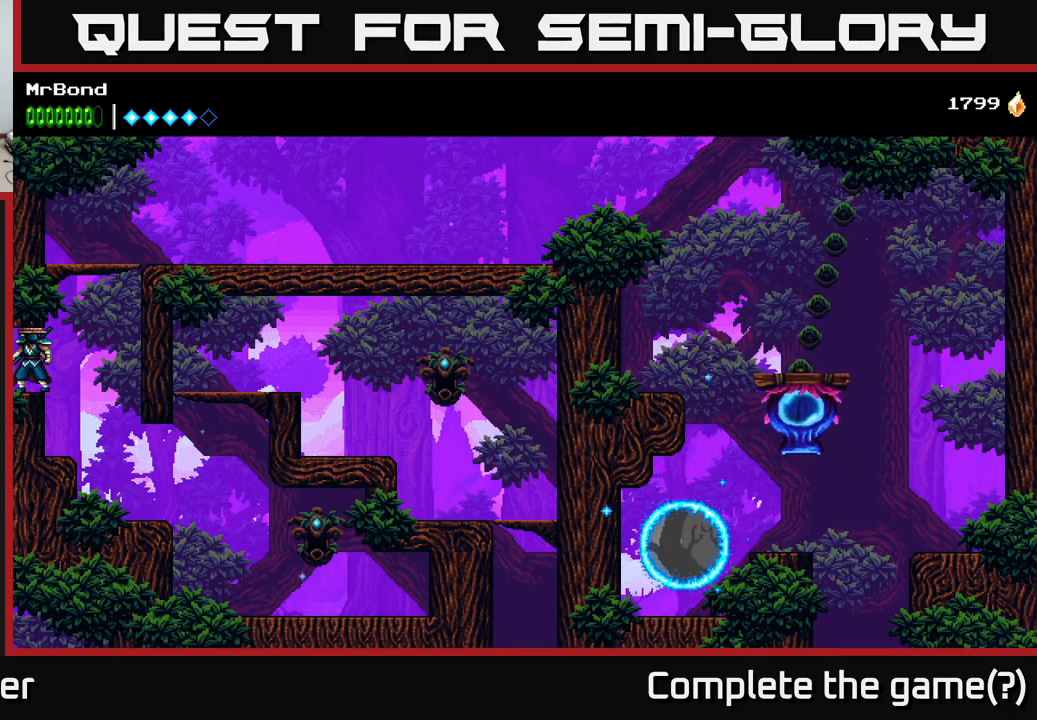
{"buttons": ["DPAD_LEFT"], "left_stick": "center", "right_stick": "center", "events": [[333, "DPAD_LEFT", "down"]]}
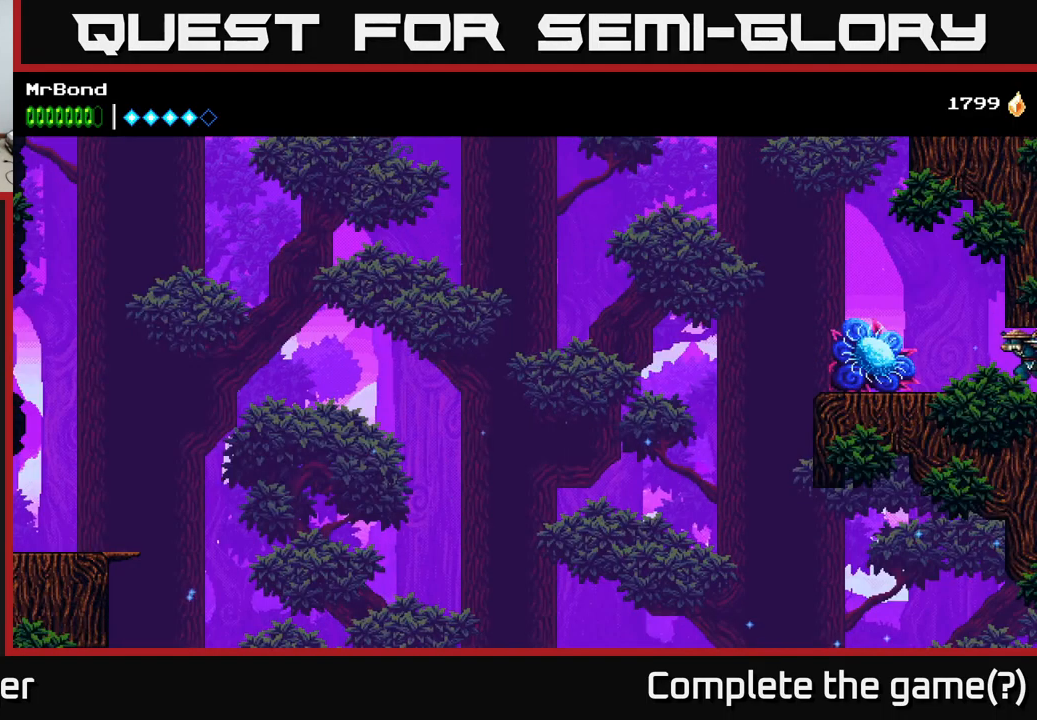
{"buttons": ["DPAD_LEFT"], "left_stick": "center", "right_stick": "center", "events": [[216, "DPAD_LEFT", "up"], [416, "DPAD_LEFT", "down"]]}
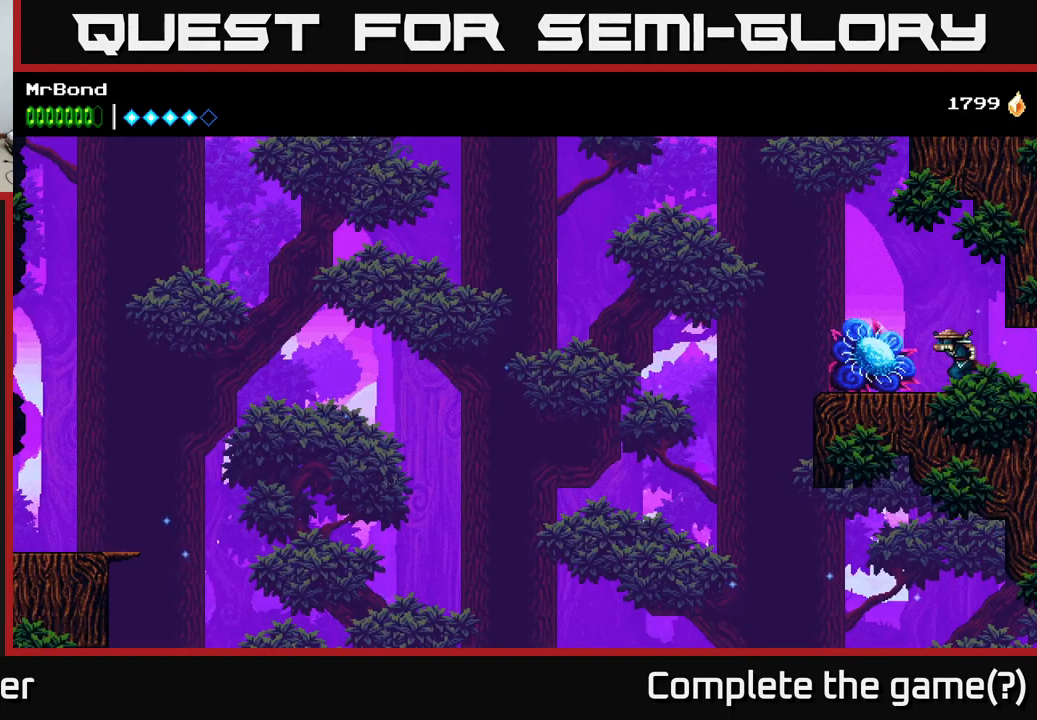
{"buttons": [], "left_stick": "center", "right_stick": "center", "events": [[133, "DPAD_LEFT", "up"]]}
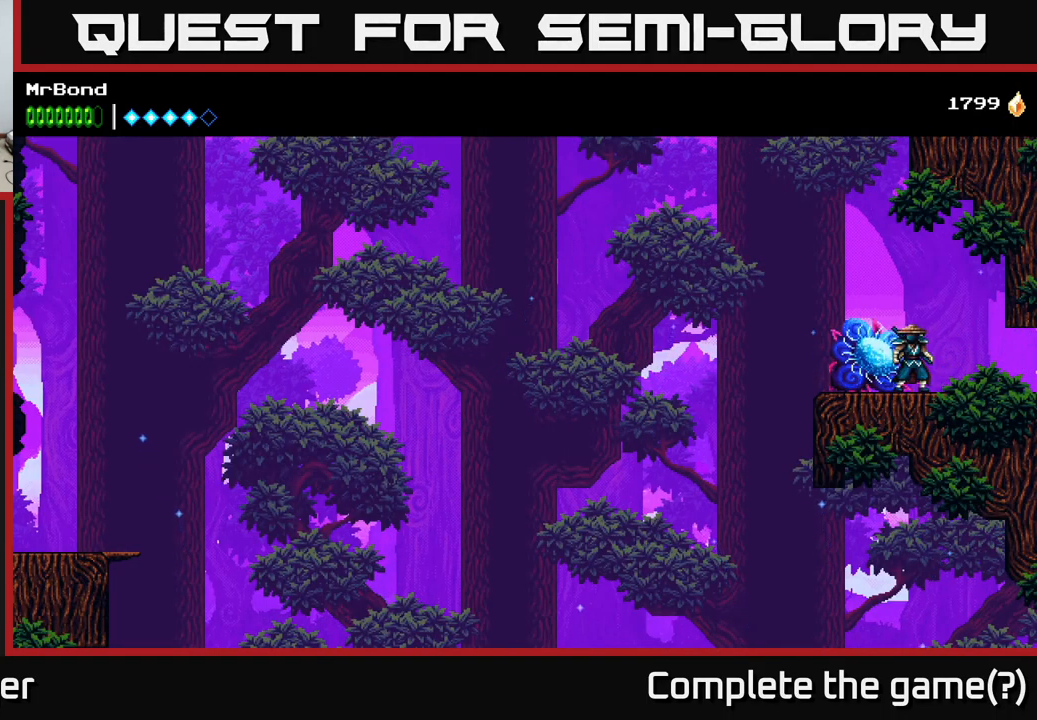
{"buttons": [], "left_stick": "center", "right_stick": "center", "events": []}
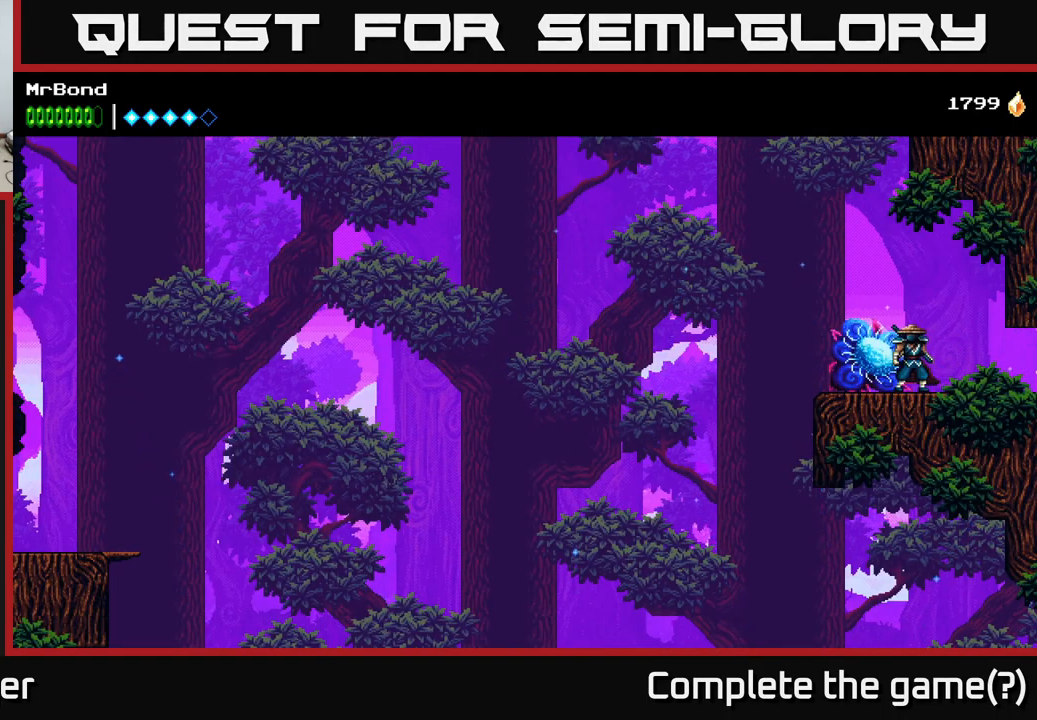
{"buttons": ["A"], "left_stick": "center", "right_stick": "center", "events": [[250, "DPAD_LEFT", "down"], [366, "DPAD_LEFT", "up"], [383, "A", "down"]]}
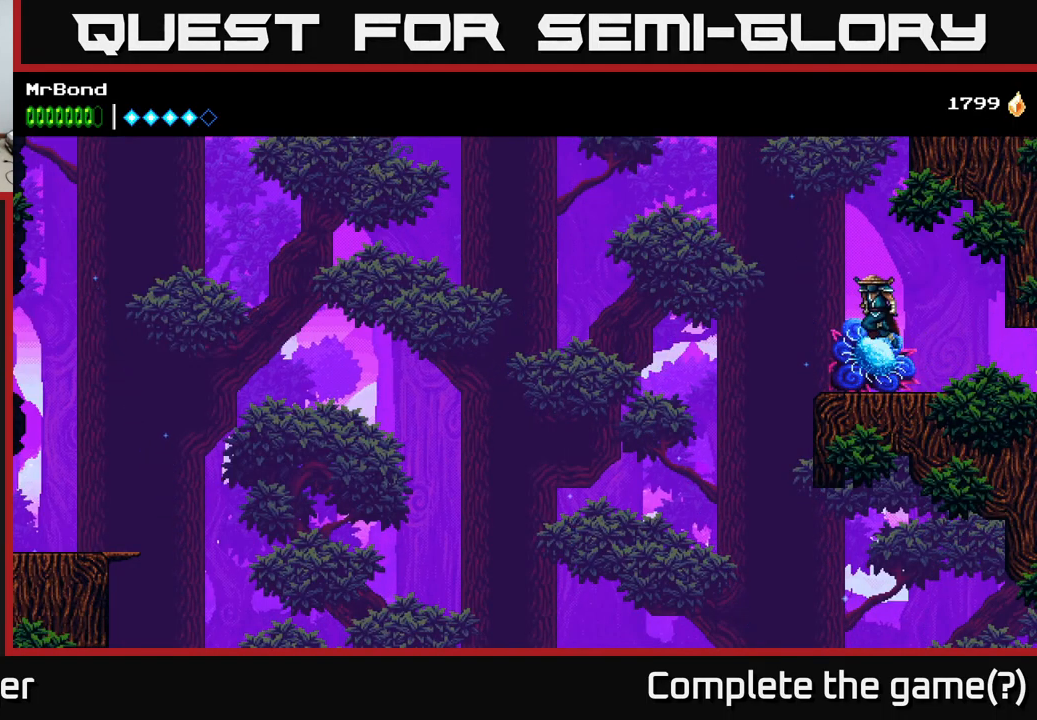
{"buttons": ["X"], "left_stick": "center", "right_stick": "center", "events": [[33, "A", "up"], [433, "X", "down"]]}
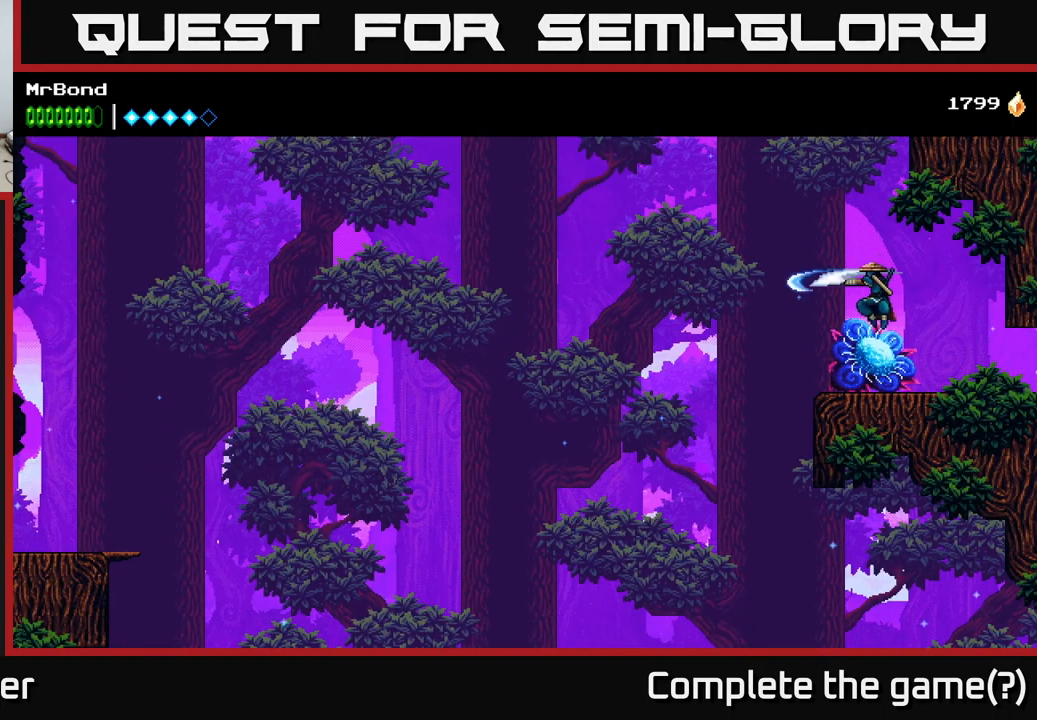
{"buttons": [], "left_stick": "center", "right_stick": "center", "events": [[83, "X", "up"]]}
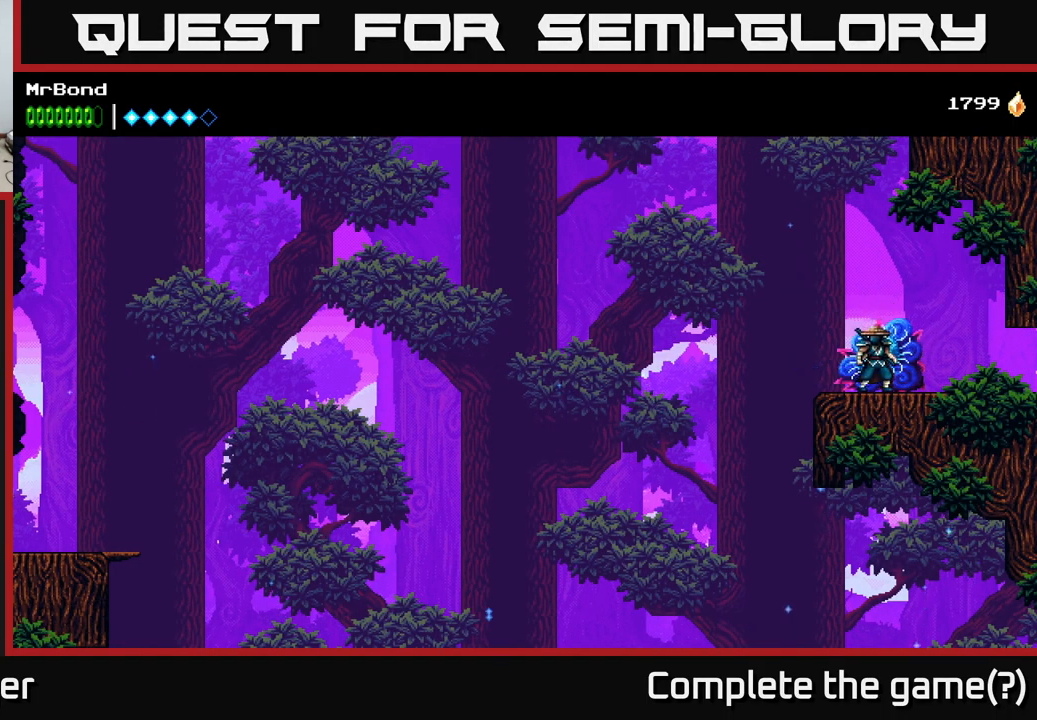
{"buttons": [], "left_stick": "center", "right_stick": "center", "events": []}
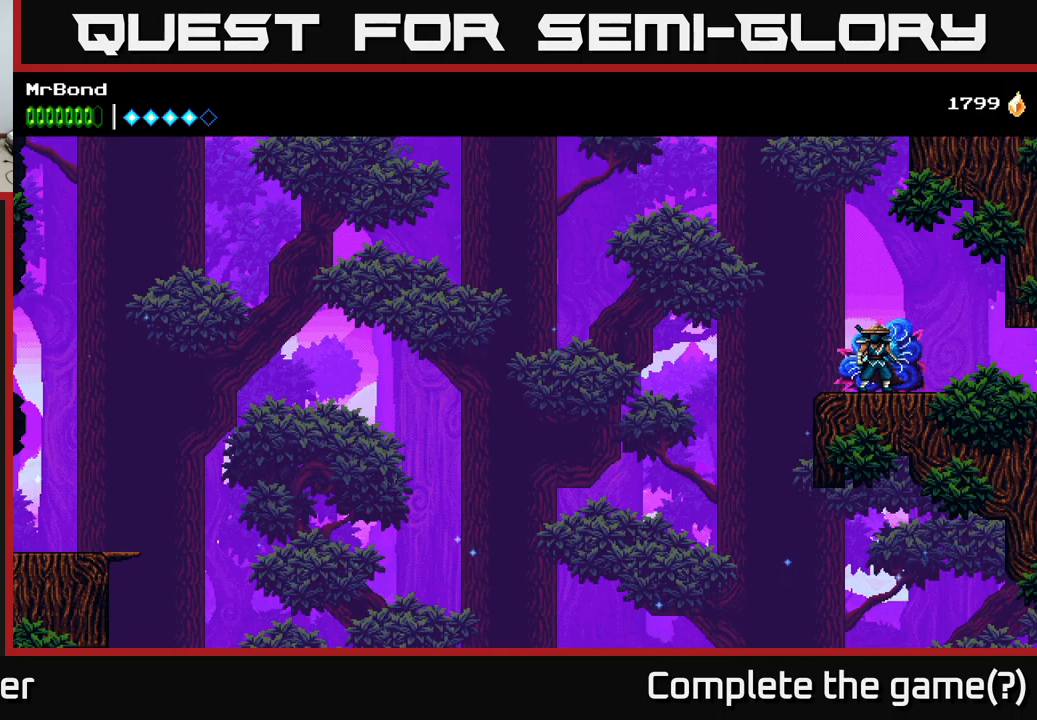
{"buttons": ["DPAD_RIGHT"], "left_stick": "center", "right_stick": "center", "events": [[300, "DPAD_RIGHT", "down"]]}
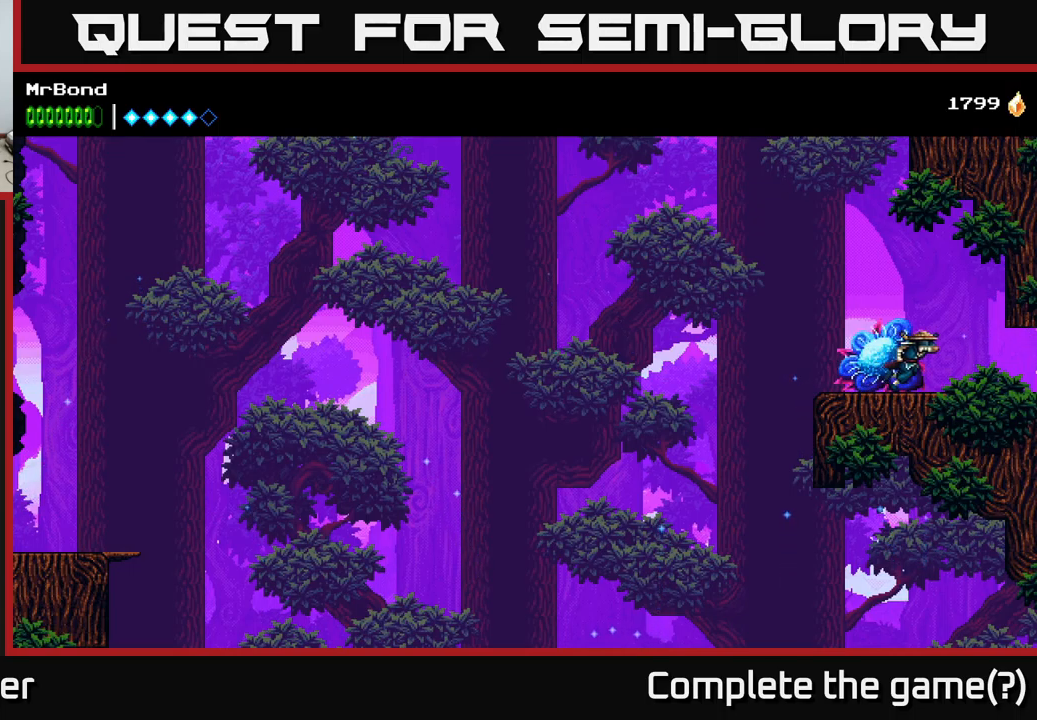
{"buttons": ["DPAD_RIGHT"], "left_stick": "center", "right_stick": "center", "events": []}
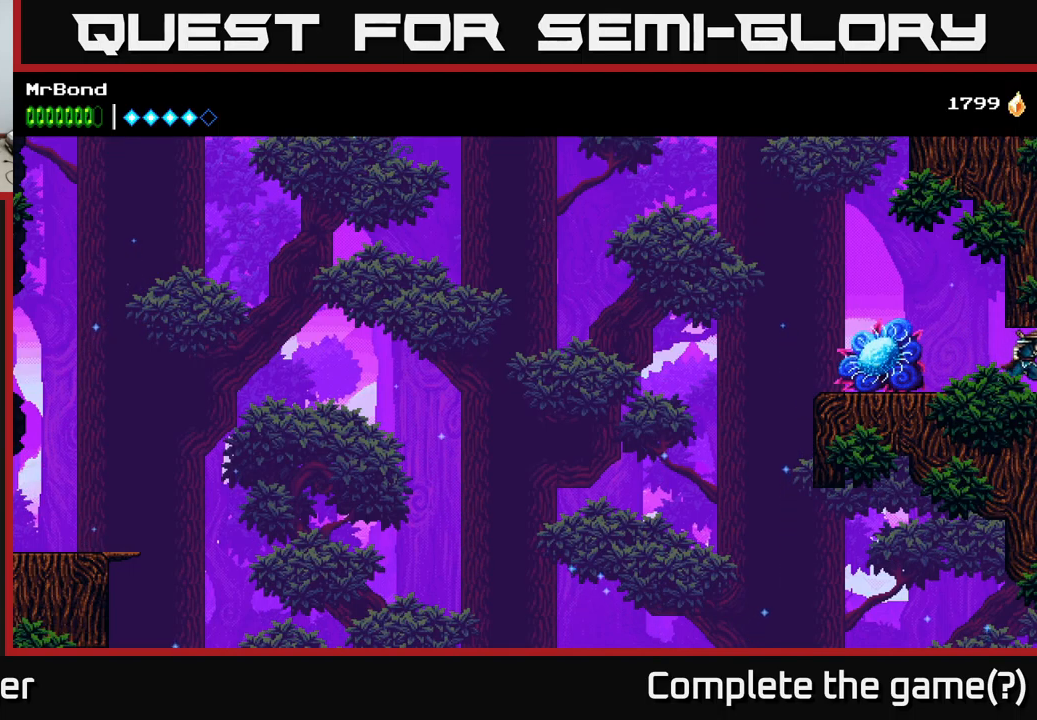
{"buttons": [], "left_stick": "center", "right_stick": "center", "events": [[217, "DPAD_RIGHT", "up"], [383, "DPAD_RIGHT", "down"], [500, "DPAD_RIGHT", "up"]]}
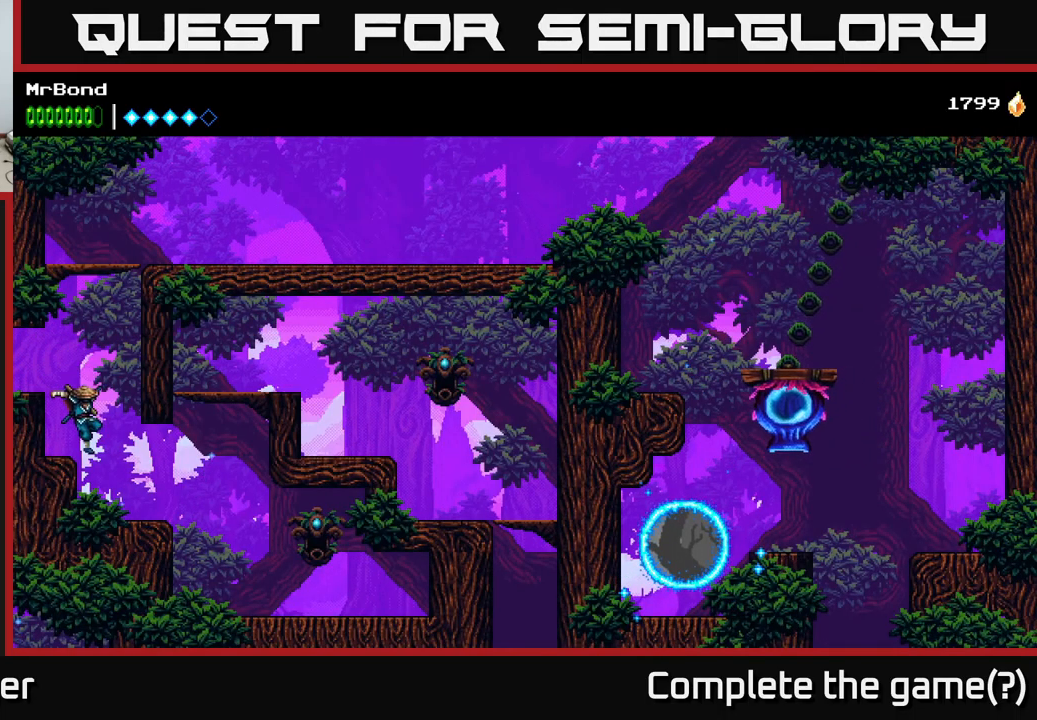
{"buttons": ["A", "DPAD_RIGHT"], "left_stick": "center", "right_stick": "center", "events": [[100, "A", "down"], [233, "DPAD_RIGHT", "down"], [367, "A", "up"], [433, "A", "down"]]}
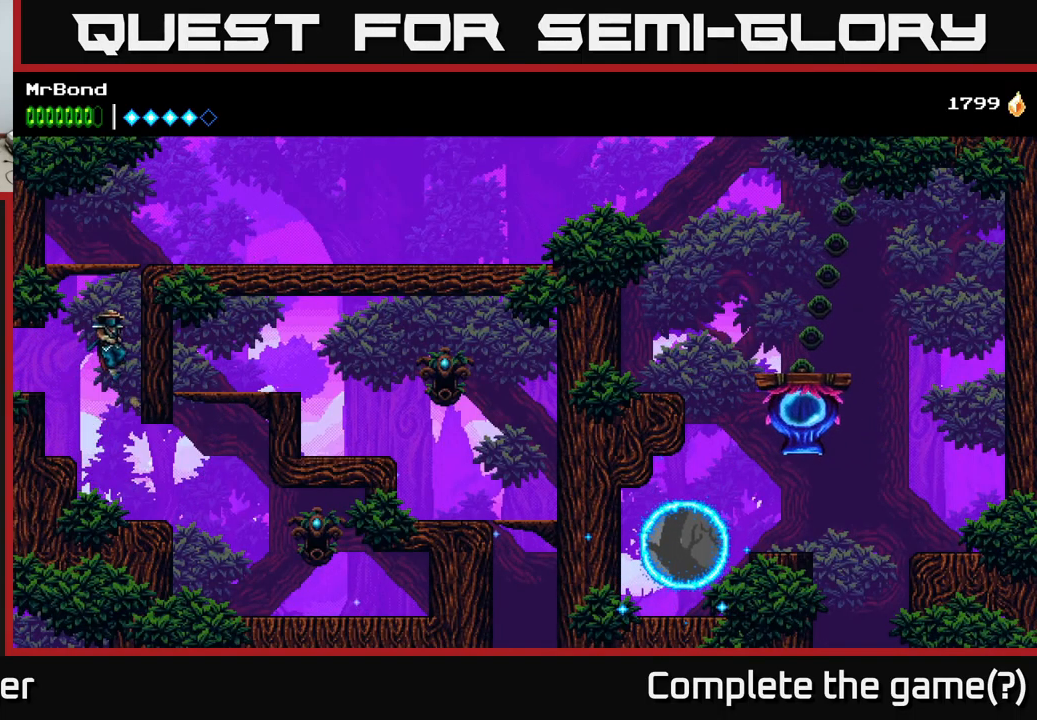
{"buttons": ["DPAD_RIGHT"], "left_stick": "center", "right_stick": "center", "events": [[133, "A", "up"], [217, "A", "down"], [467, "A", "up"]]}
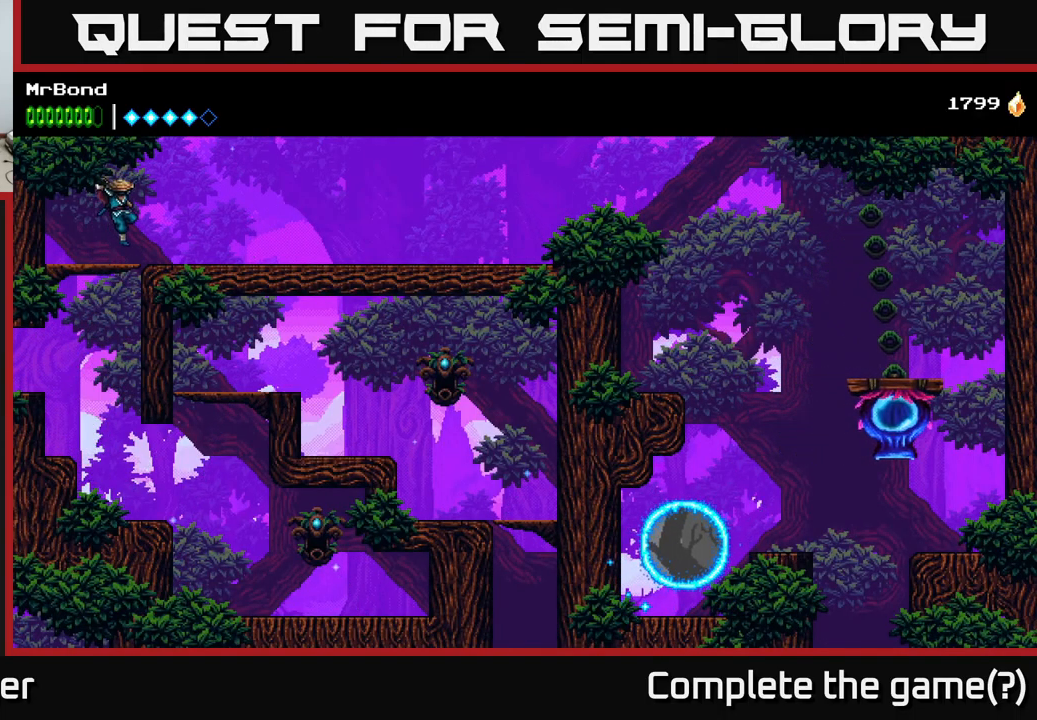
{"buttons": ["DPAD_RIGHT"], "left_stick": "center", "right_stick": "center", "events": []}
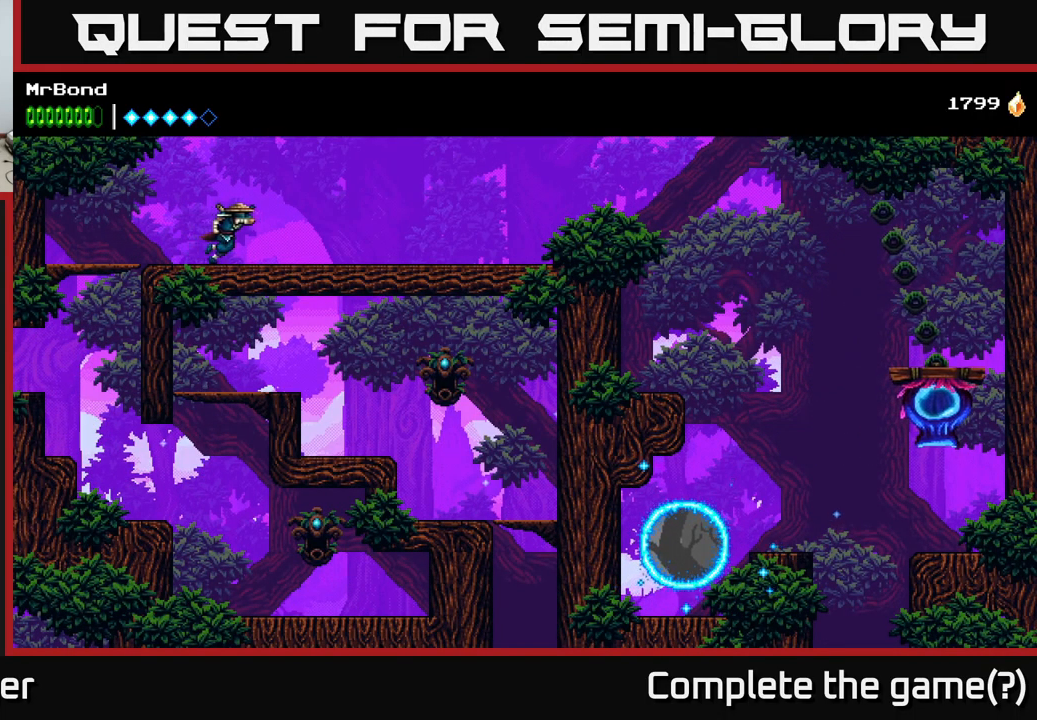
{"buttons": ["DPAD_RIGHT"], "left_stick": "center", "right_stick": "center", "events": []}
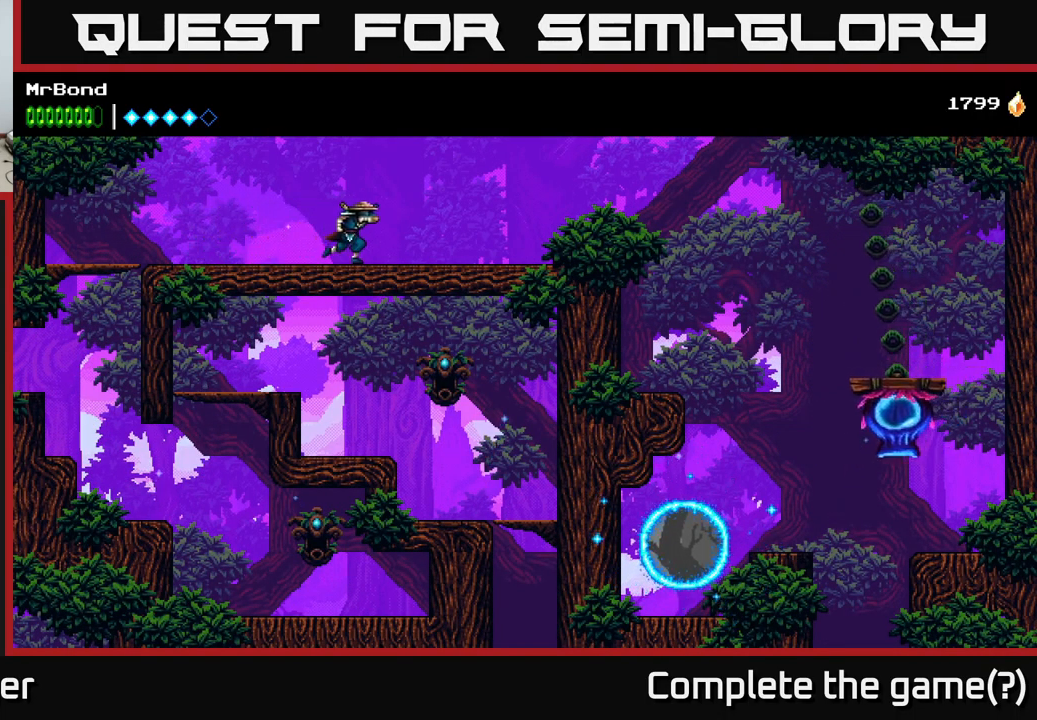
{"buttons": ["DPAD_RIGHT"], "left_stick": "center", "right_stick": "center", "events": []}
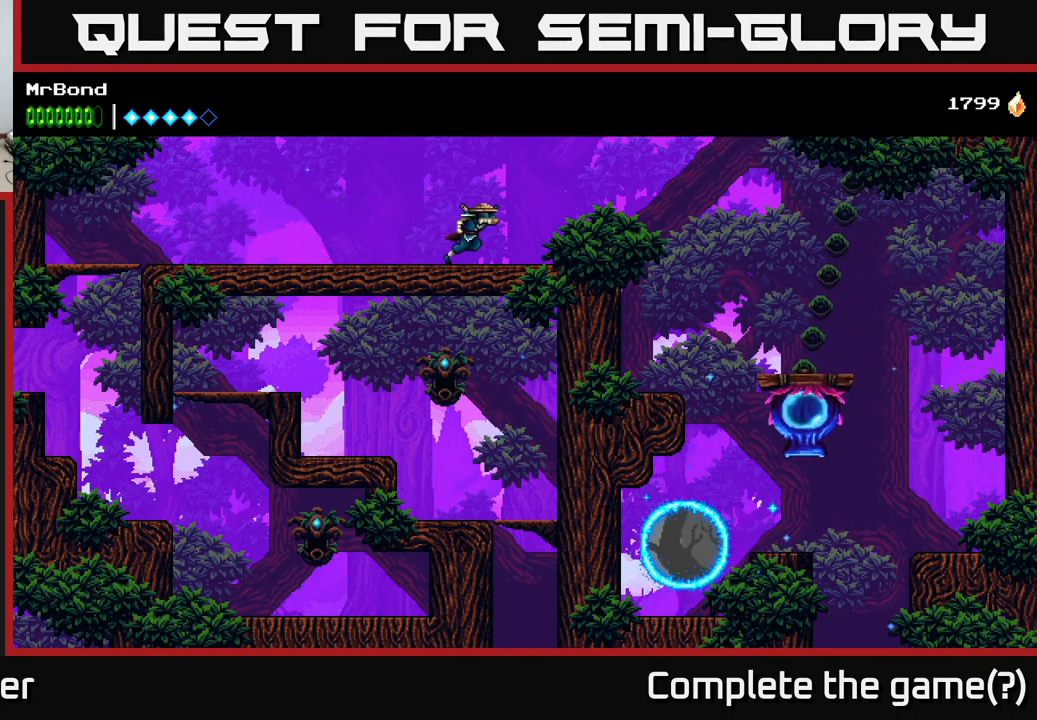
{"buttons": ["DPAD_RIGHT"], "left_stick": "center", "right_stick": "center", "events": []}
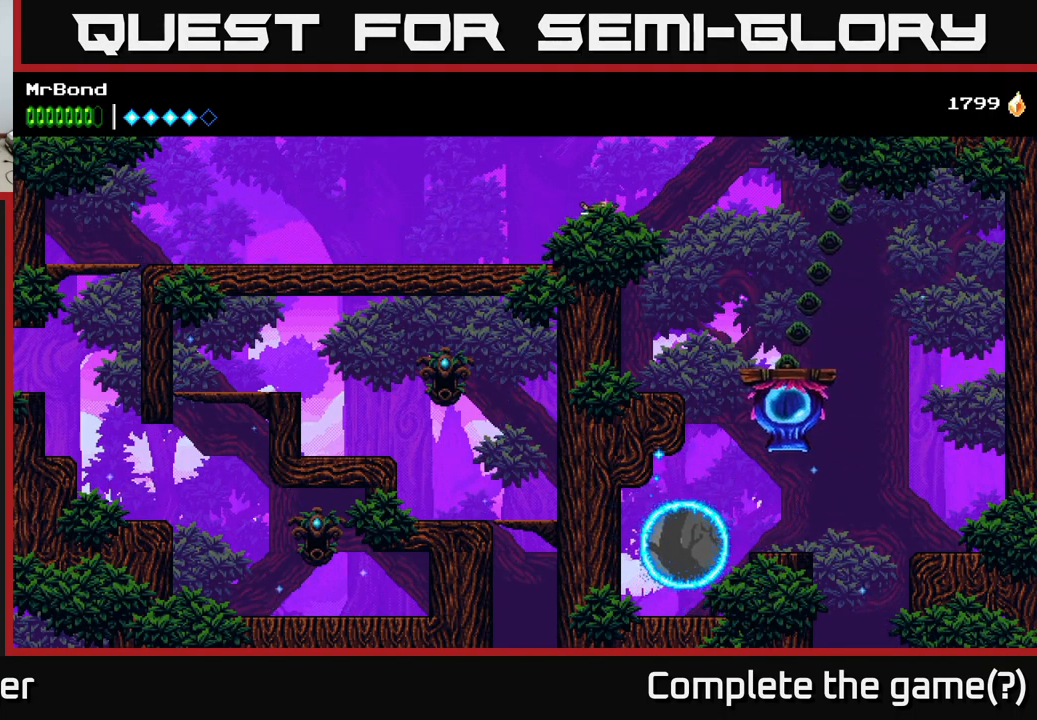
{"buttons": [], "left_stick": "center", "right_stick": "center", "events": [[250, "DPAD_RIGHT", "up"]]}
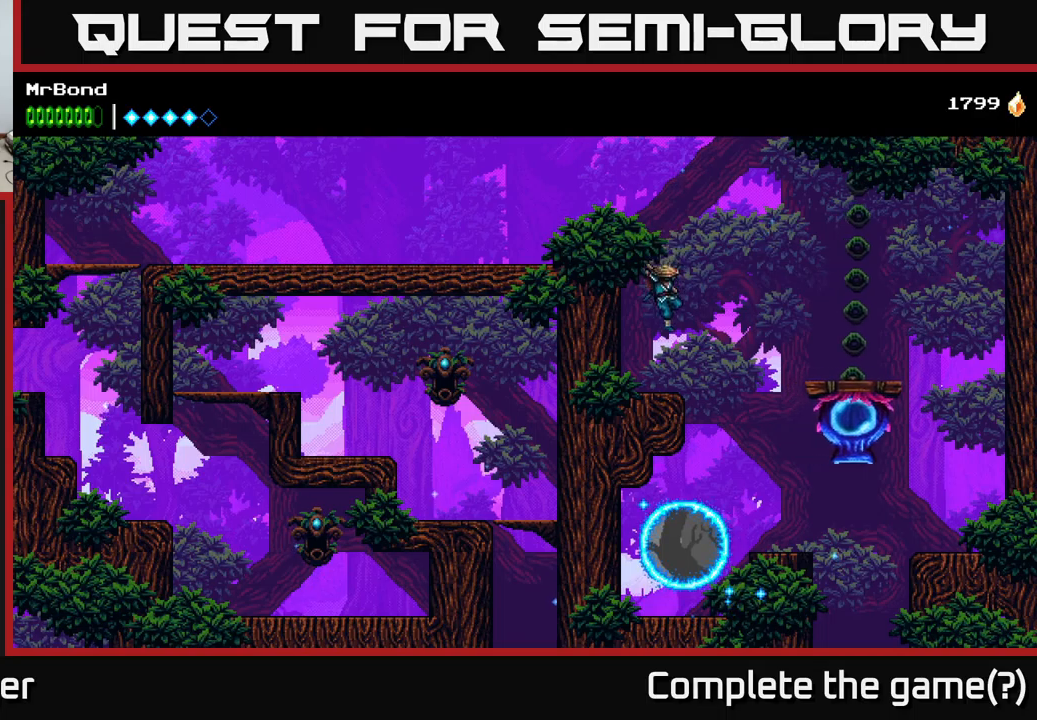
{"buttons": ["DPAD_RIGHT"], "left_stick": "center", "right_stick": "center", "events": [[100, "DPAD_RIGHT", "down"]]}
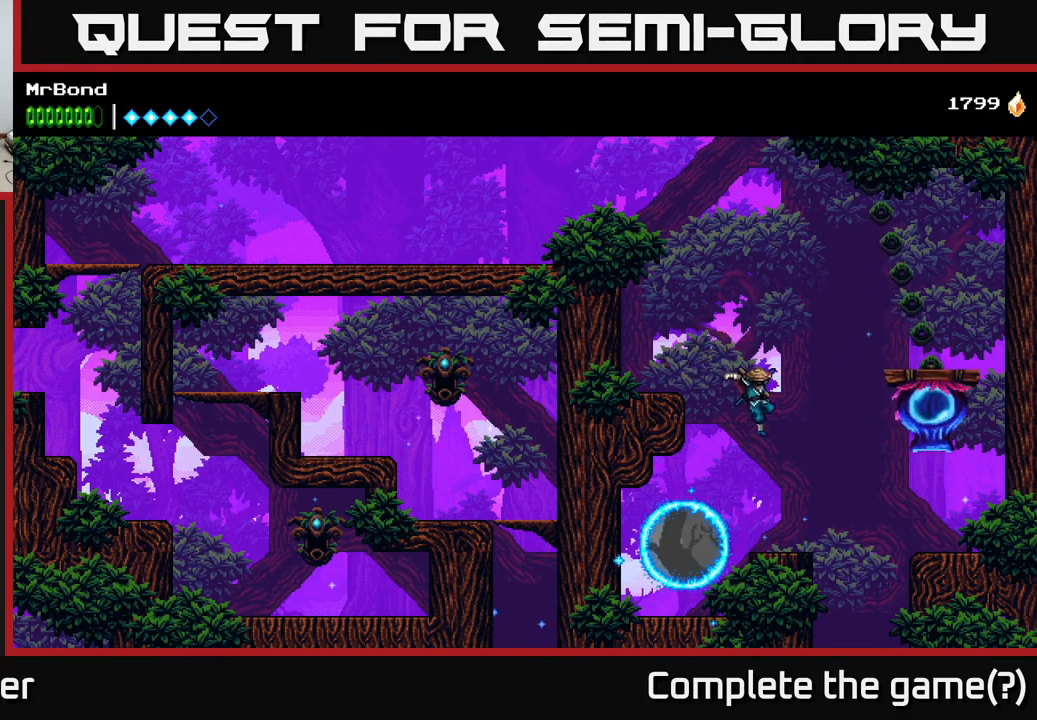
{"buttons": ["A", "DPAD_RIGHT"], "left_stick": "center", "right_stick": "center", "events": [[50, "DPAD_RIGHT", "up"], [200, "DPAD_RIGHT", "down"], [400, "A", "down"]]}
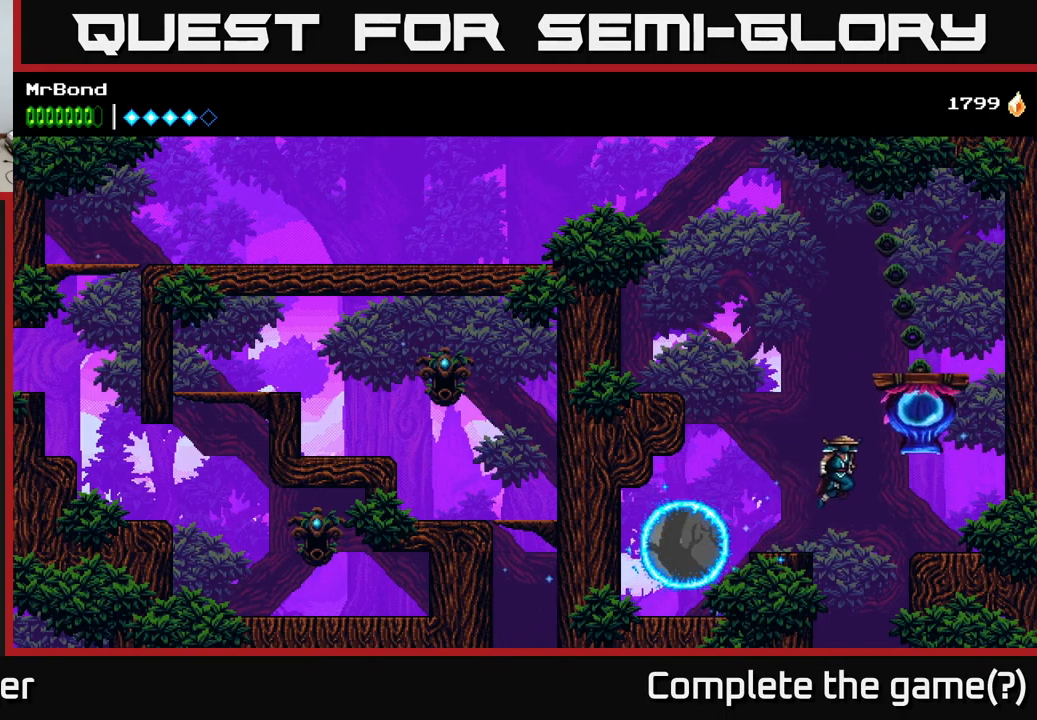
{"buttons": [], "left_stick": "center", "right_stick": "center", "events": [[34, "A", "up"], [267, "DPAD_RIGHT", "up"]]}
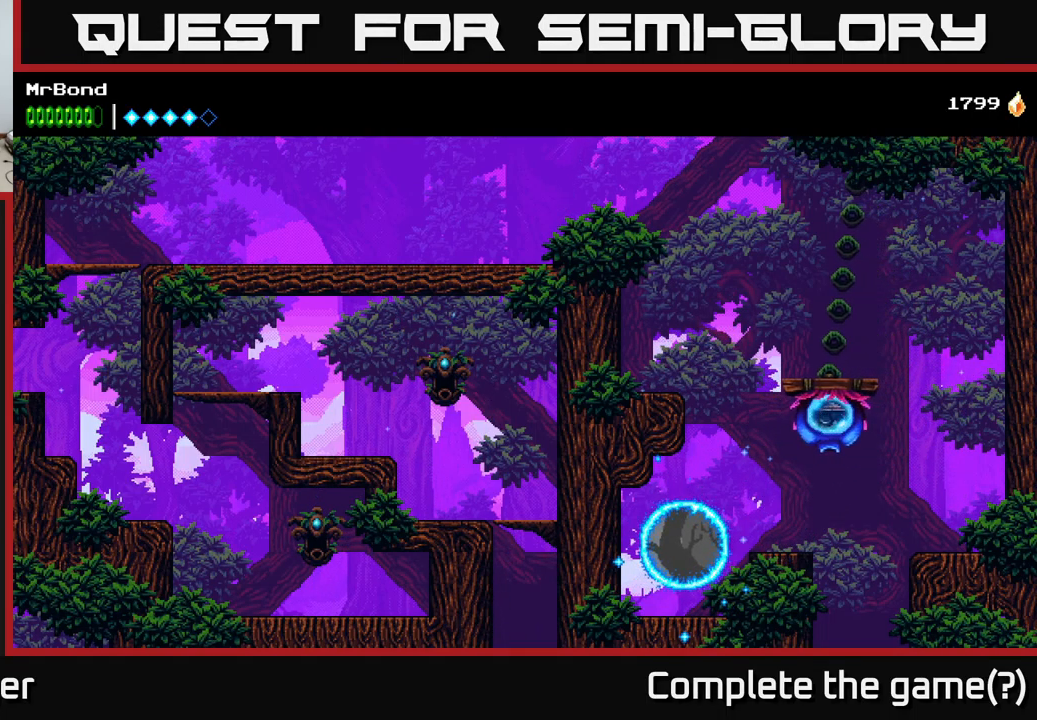
{"buttons": [], "left_stick": "center", "right_stick": "center", "events": []}
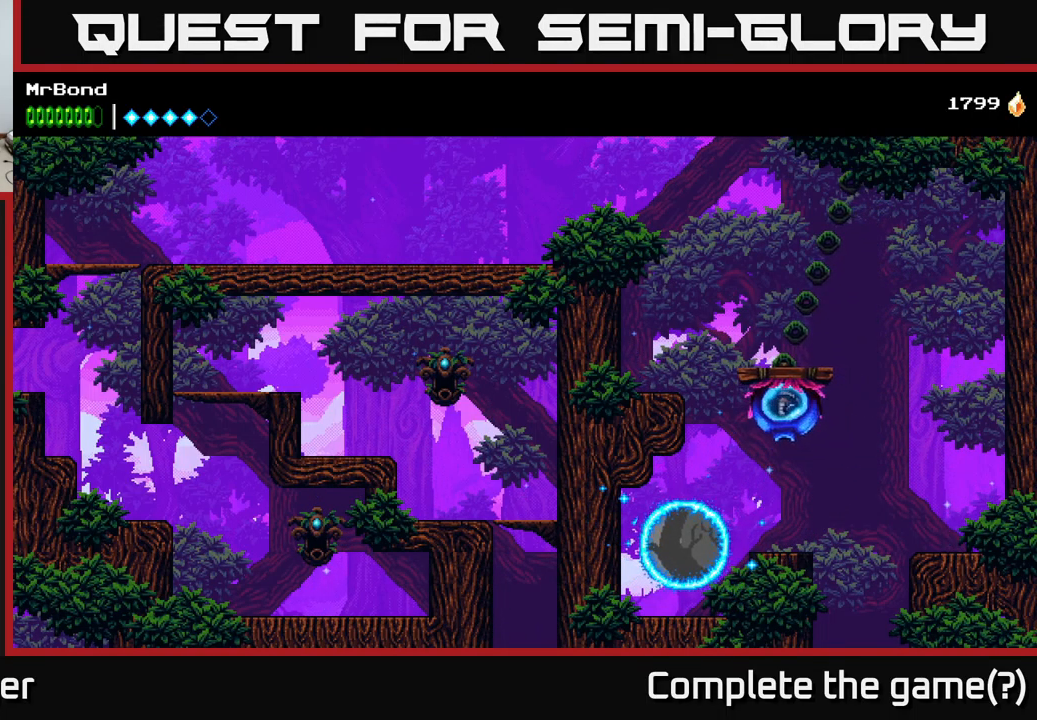
{"buttons": ["A"], "left_stick": "center", "right_stick": "center", "events": [[467, "A", "down"]]}
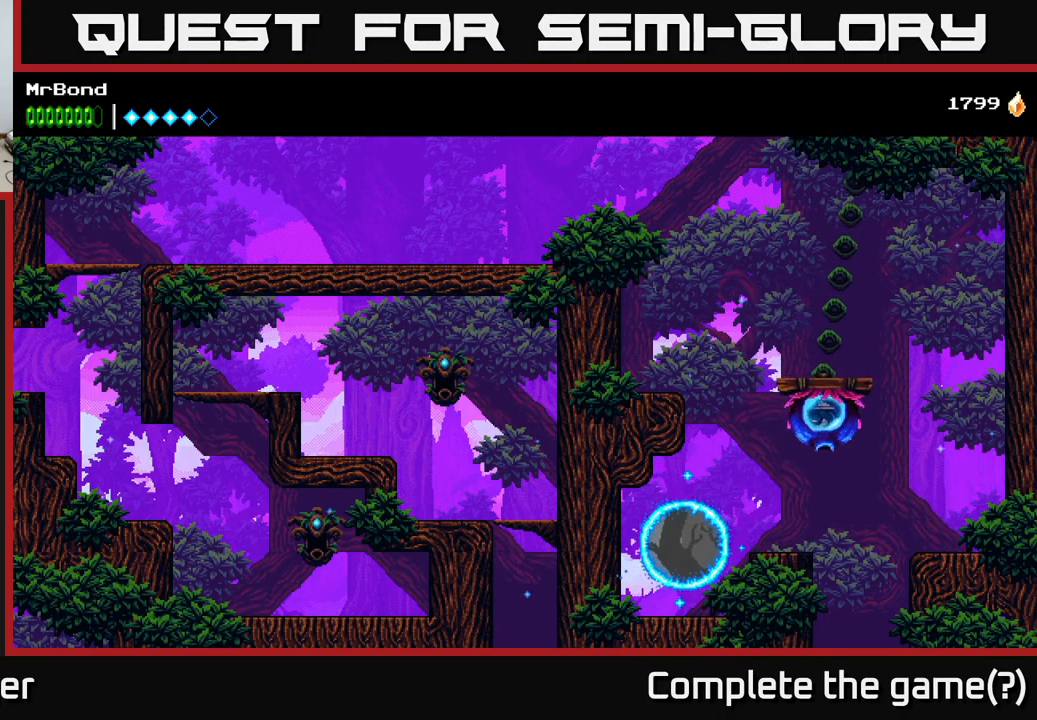
{"buttons": [], "left_stick": "center", "right_stick": "center", "events": [[34, "A", "up"]]}